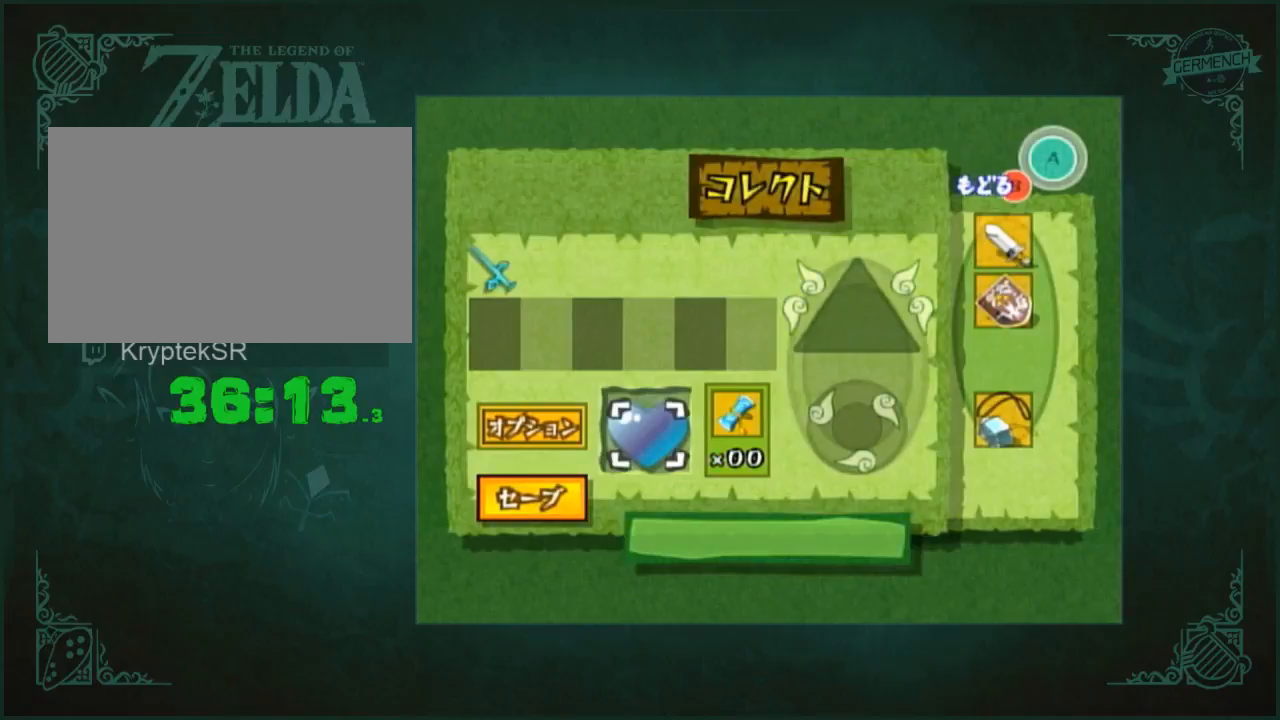
Gameplay with a controller (Nintendo layout); each line is a JSON object with the inputs held at the frame after it. "button_events" lists button changes between this image and that frame as [ms after this image, input, new state], when the widget could be followed in between (sticks are given only as held states). Not read: L3 R3.
{"buttons": ["A"], "left_stick": "center", "right_stick": "center", "button_events": [[67, "A", "down"], [133, "A", "up"], [333, "A", "down"], [400, "A", "up"], [500, "A", "down"]]}
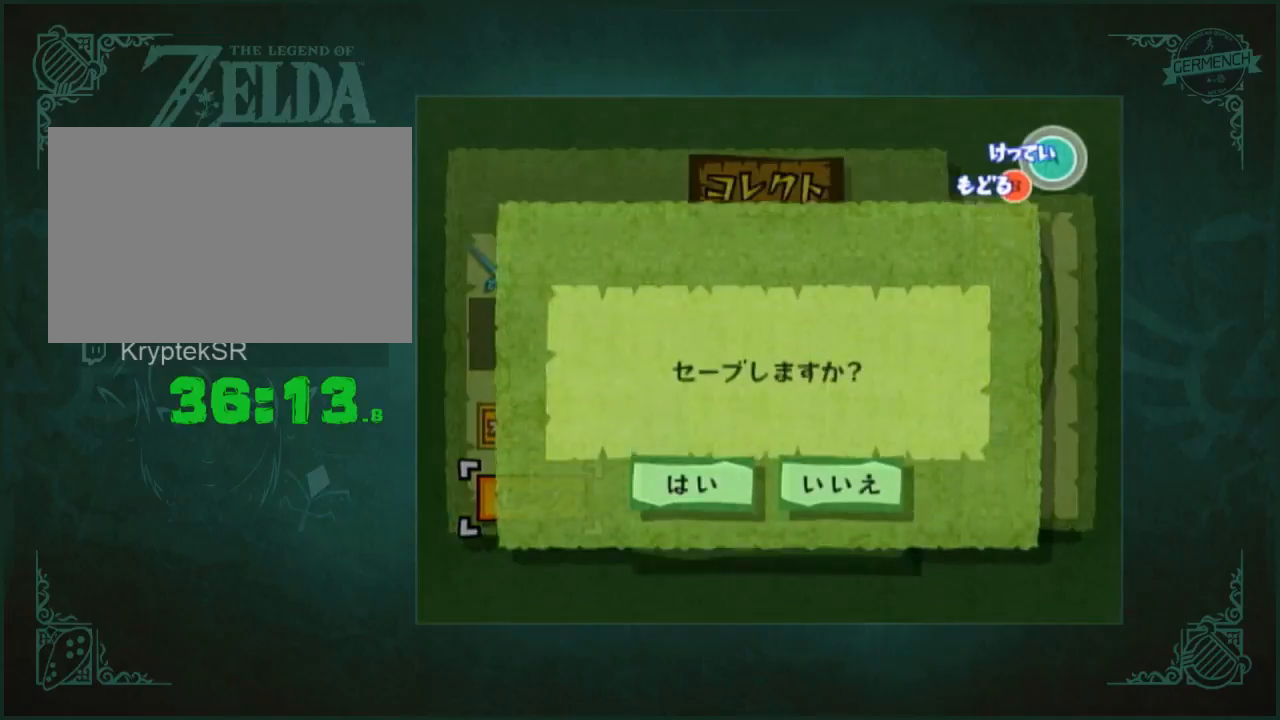
{"buttons": ["B"], "left_stick": "center", "right_stick": "center", "button_events": [[67, "A", "up"], [133, "A", "down"], [200, "A", "up"], [267, "A", "down"], [333, "A", "up"], [433, "B", "down"]]}
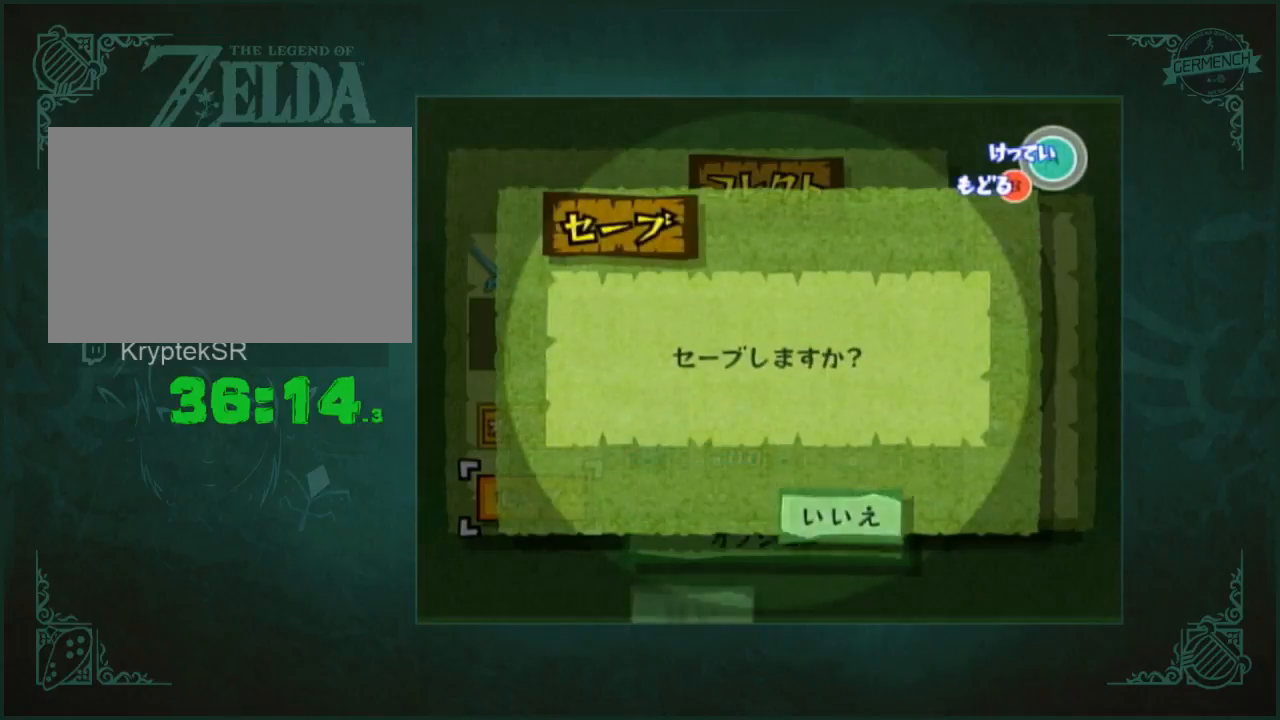
{"buttons": ["B"], "left_stick": "center", "right_stick": "center", "button_events": []}
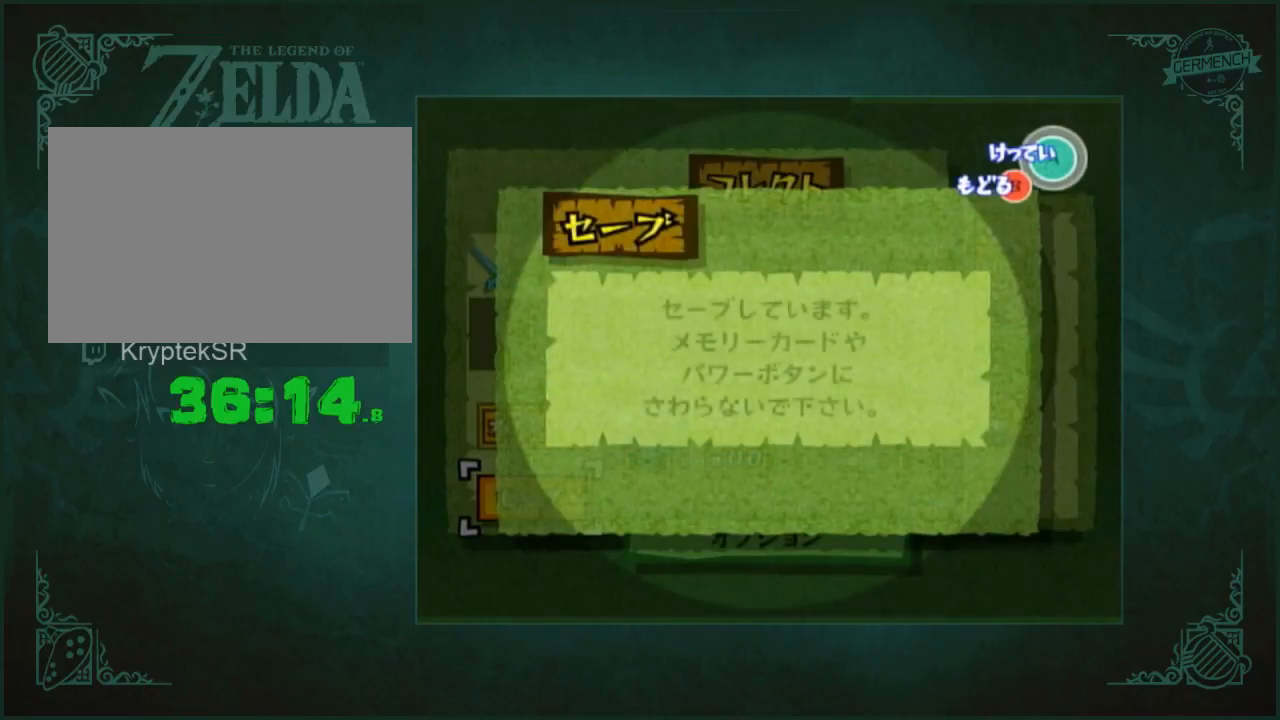
{"buttons": ["A"], "left_stick": "center", "right_stick": "center", "button_events": [[300, "B", "up"], [333, "A", "down"]]}
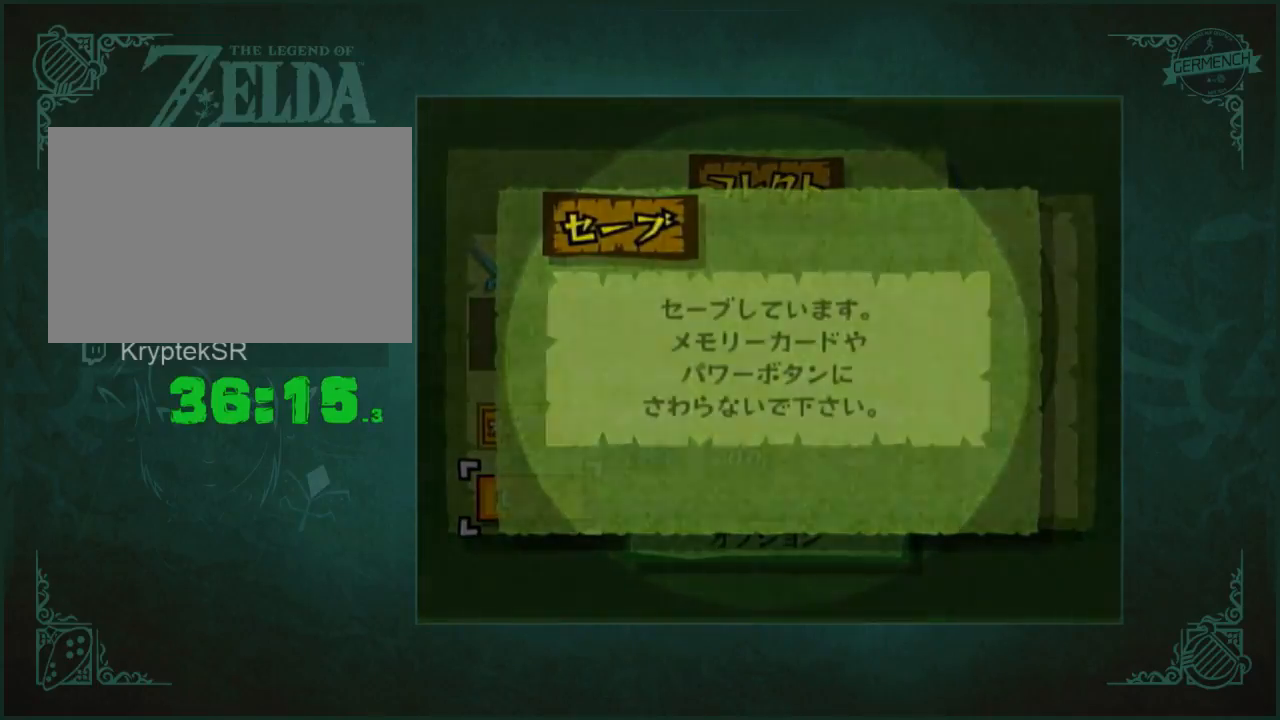
{"buttons": ["A"], "left_stick": "center", "right_stick": "center", "button_events": []}
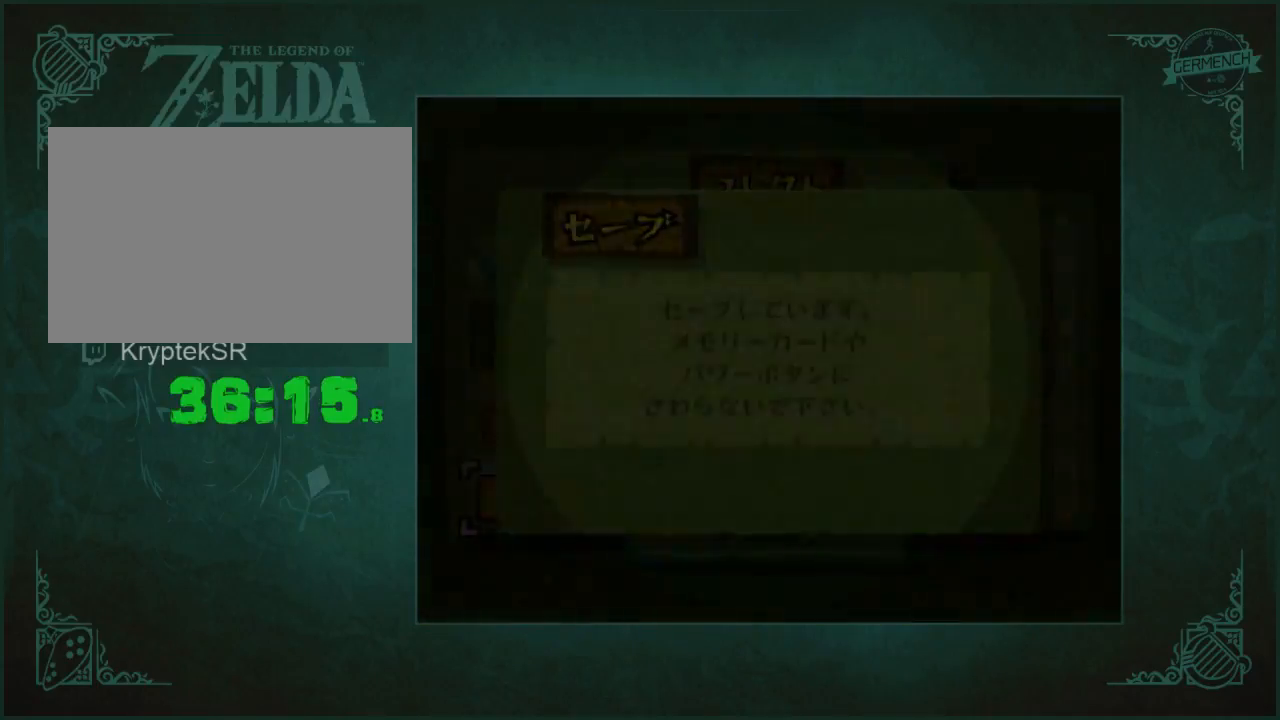
{"buttons": [], "left_stick": "center", "right_stick": "center"}
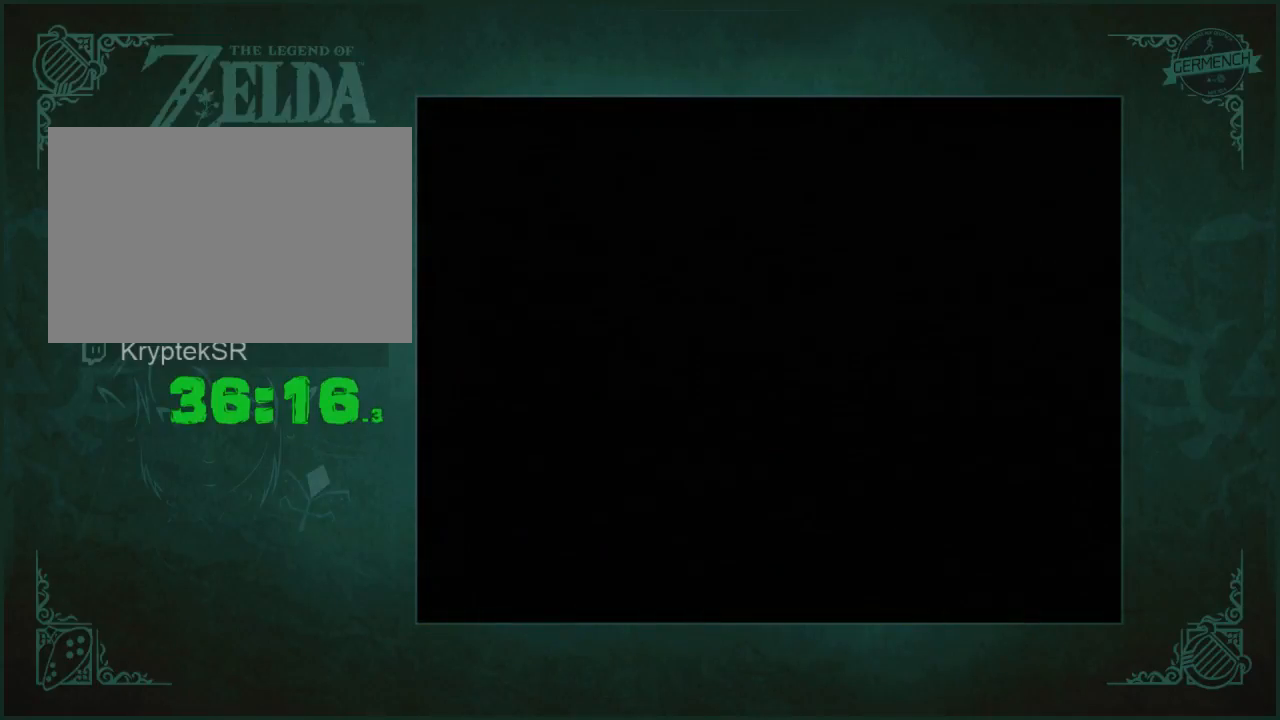
{"buttons": ["A"], "left_stick": "center", "right_stick": "center"}
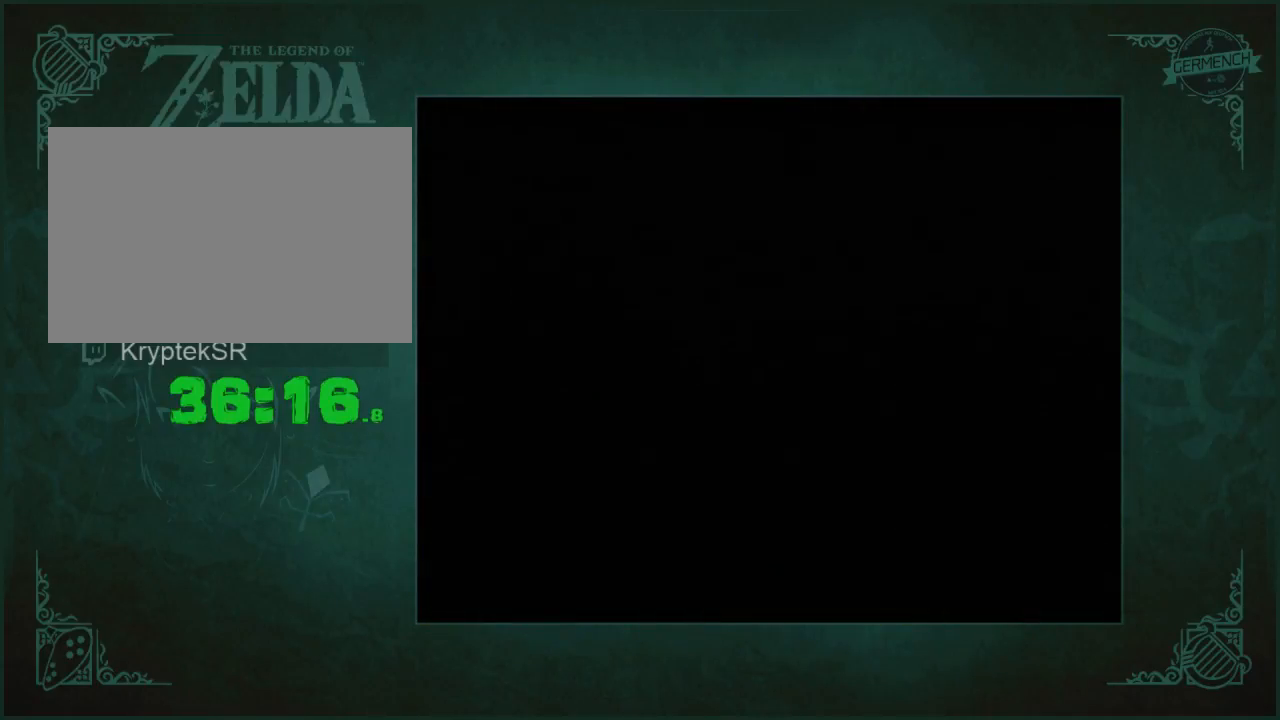
{"buttons": [], "left_stick": "center", "right_stick": "center", "button_events": [[433, "A", "up"]]}
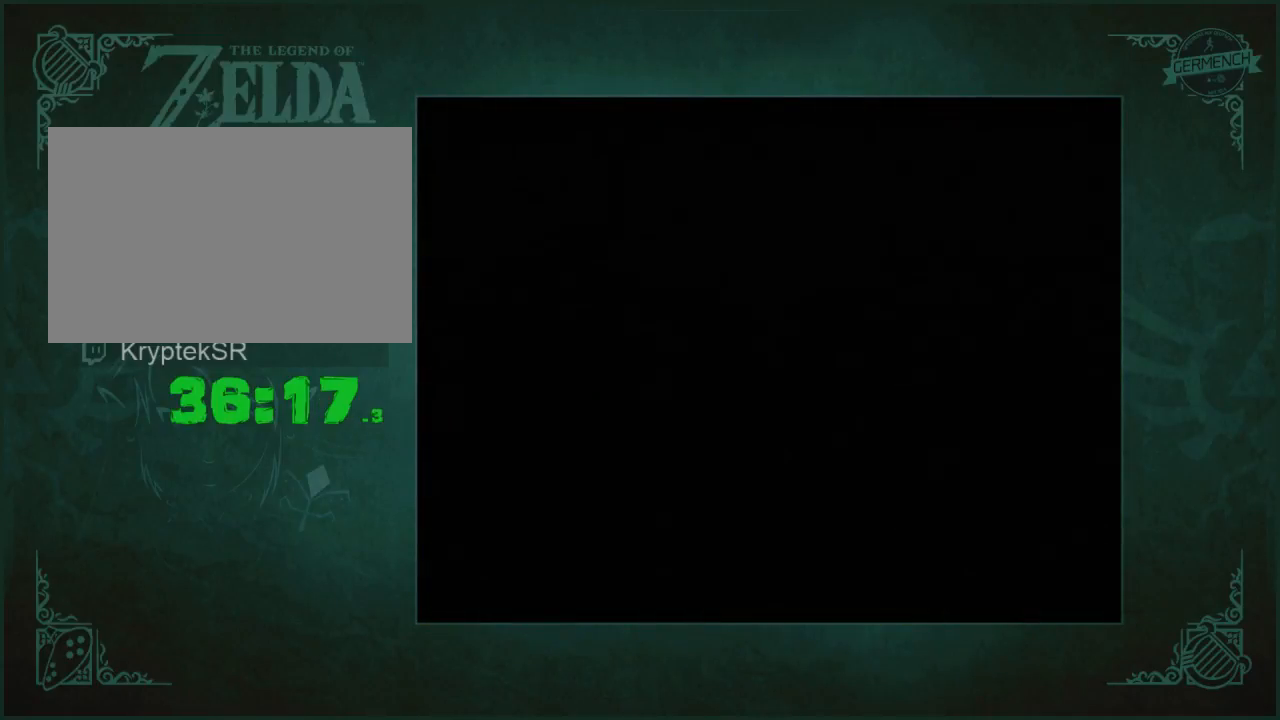
{"buttons": ["A"], "left_stick": "center", "right_stick": "center", "button_events": [[500, "A", "down"]]}
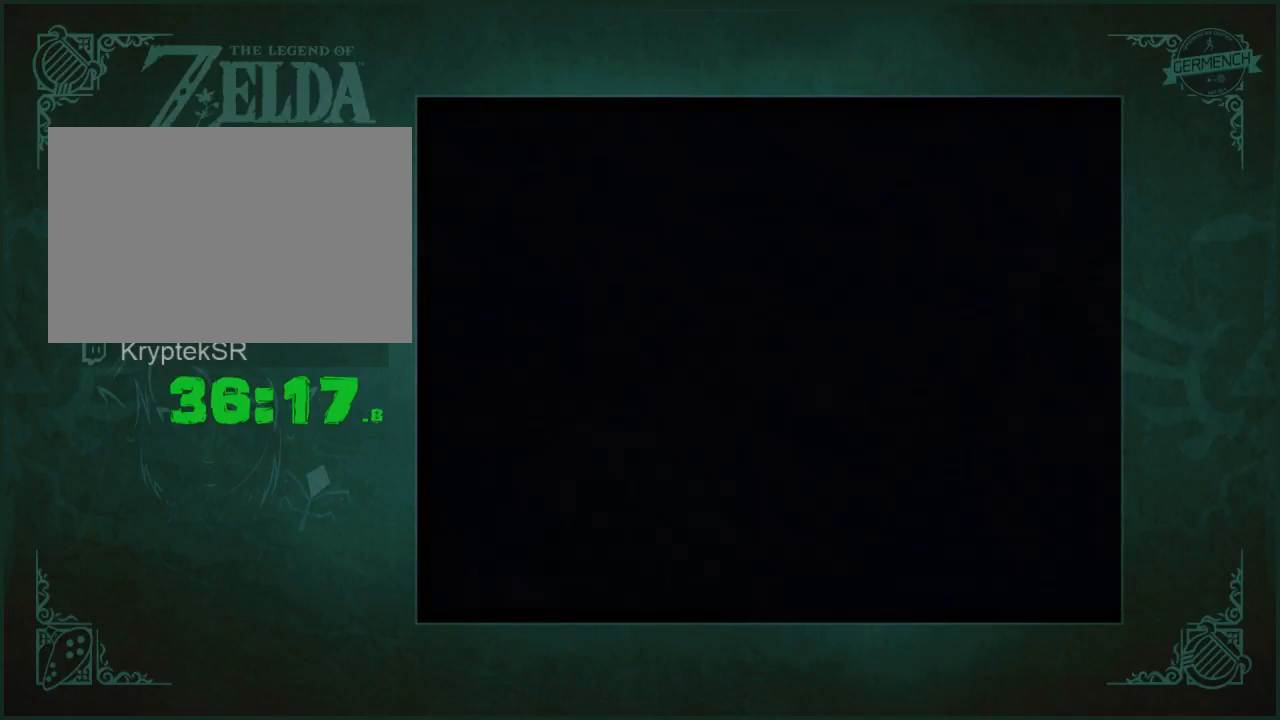
{"buttons": ["A"], "left_stick": "center", "right_stick": "center", "button_events": [[200, "A", "up"], [467, "A", "down"]]}
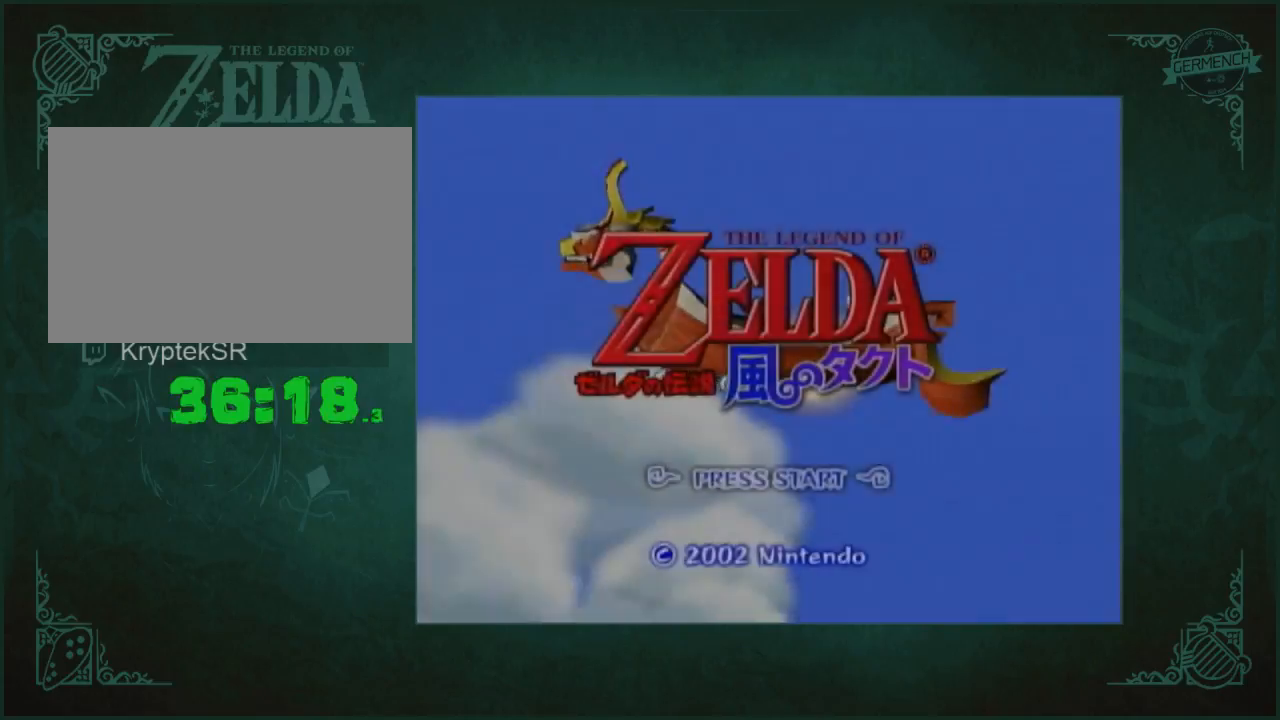
{"buttons": [], "left_stick": "center", "right_stick": "center", "button_events": [[133, "A", "up"]]}
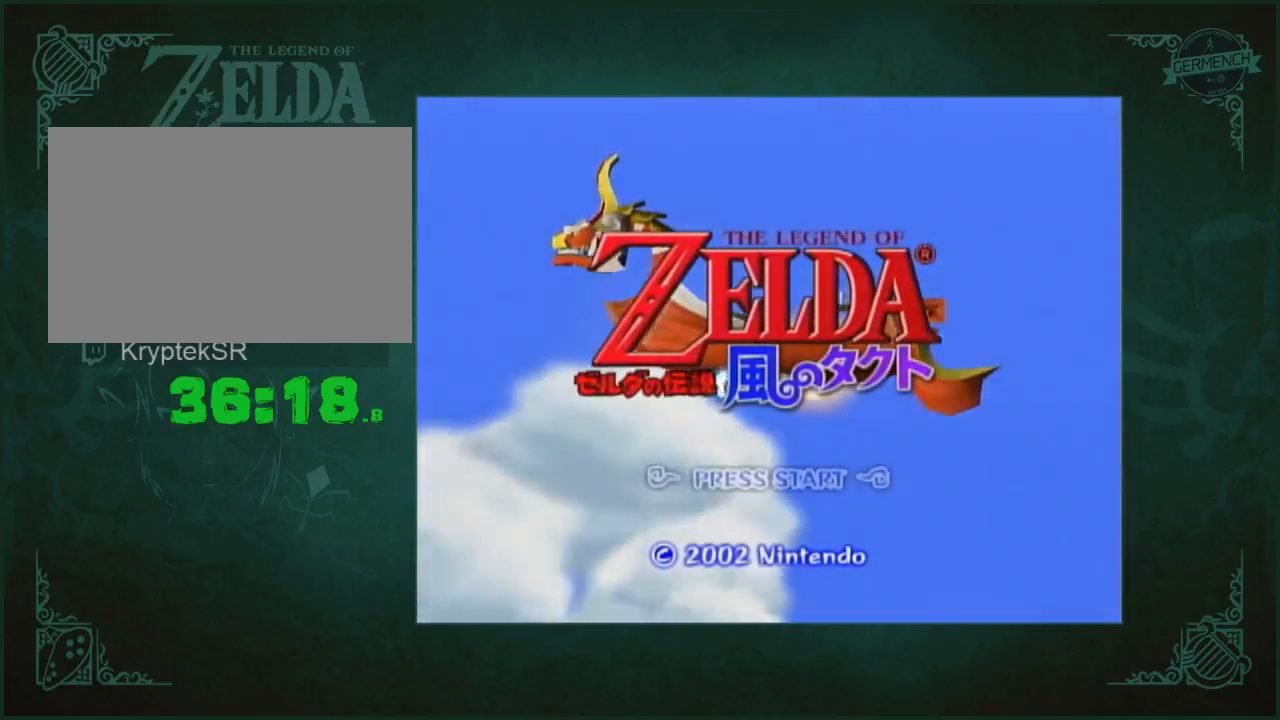
{"buttons": [], "left_stick": "center", "right_stick": "center"}
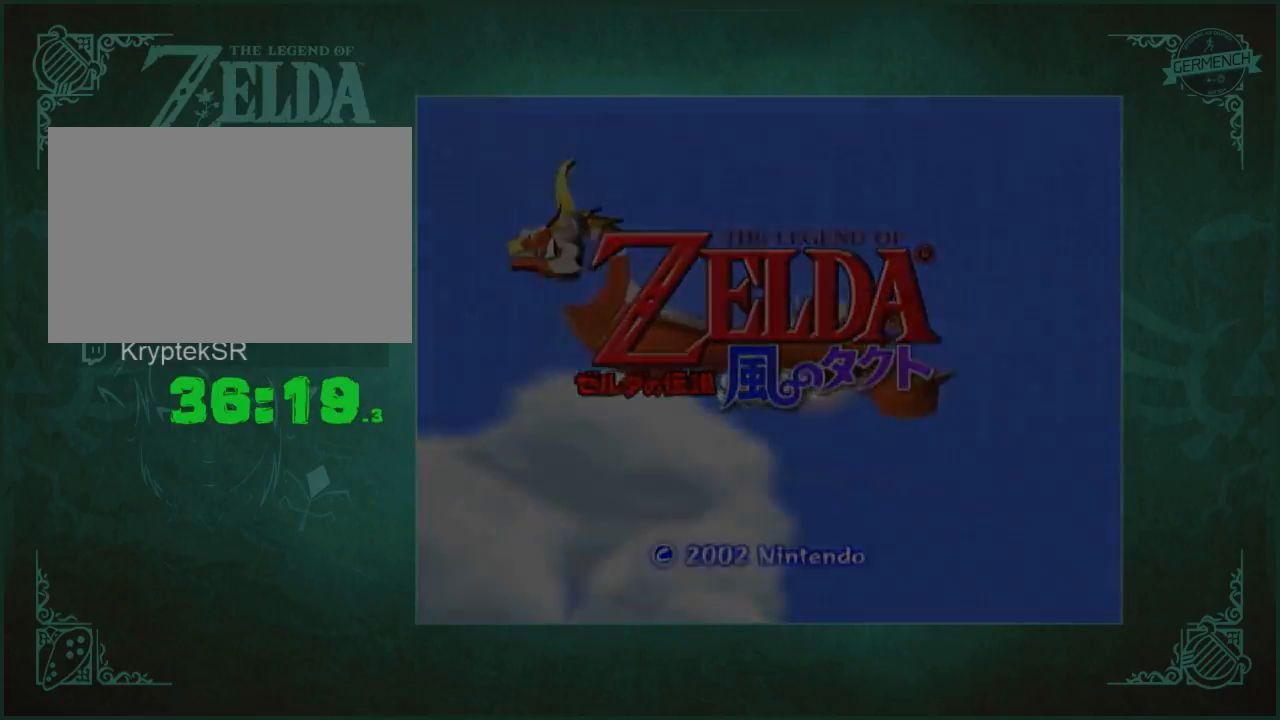
{"buttons": ["A"], "left_stick": "center", "right_stick": "center"}
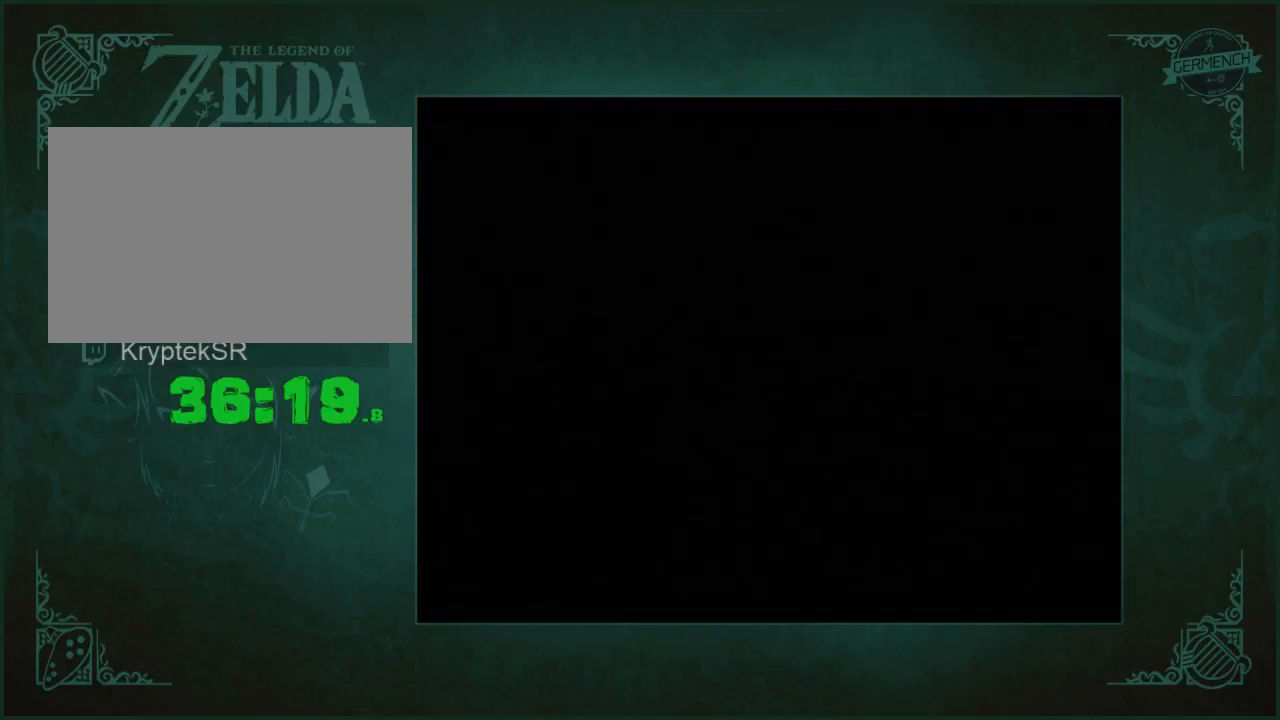
{"buttons": ["A"], "left_stick": "center", "right_stick": "center", "button_events": [[133, "A", "up"], [367, "A", "down"]]}
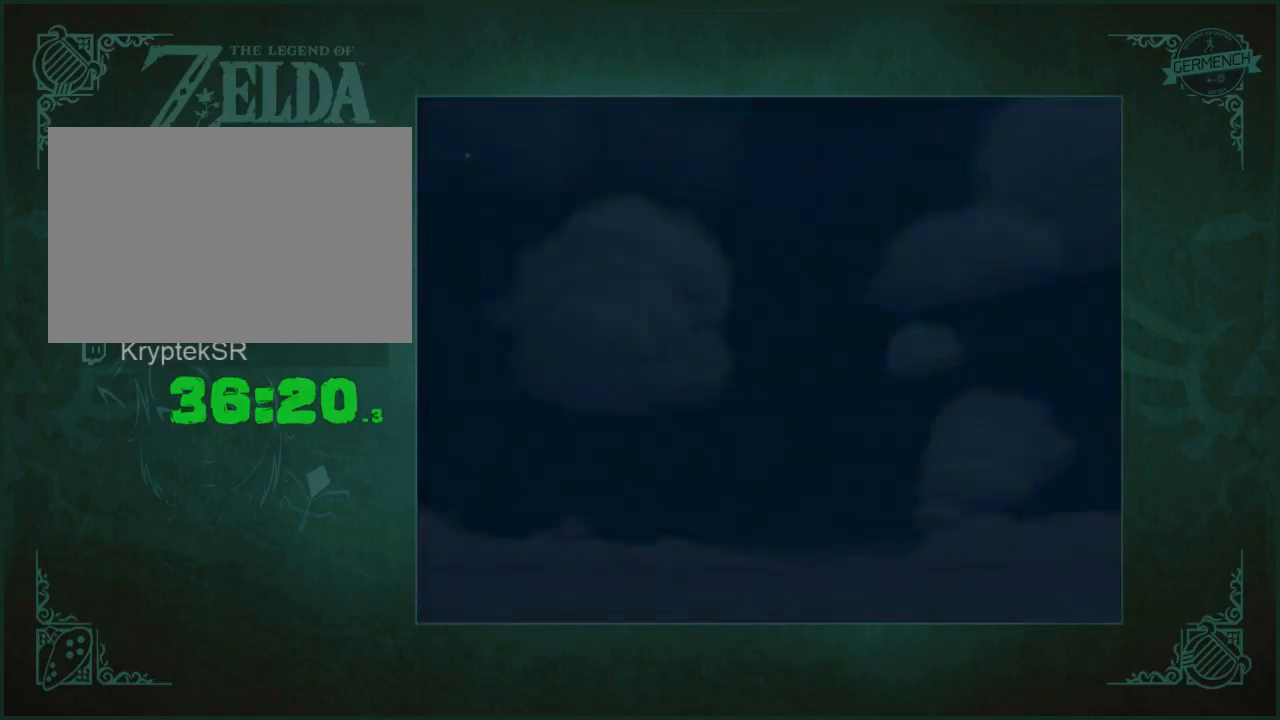
{"buttons": ["A"], "left_stick": "center", "right_stick": "center"}
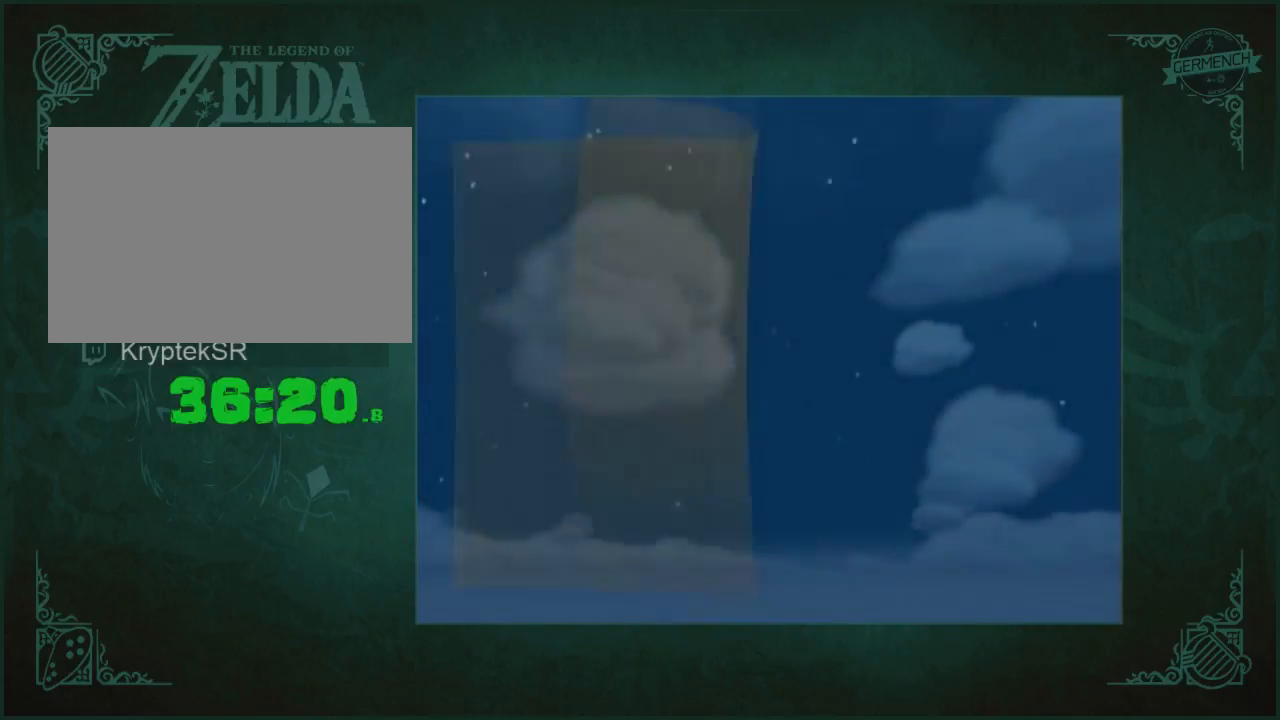
{"buttons": ["A"], "left_stick": "center", "right_stick": "center"}
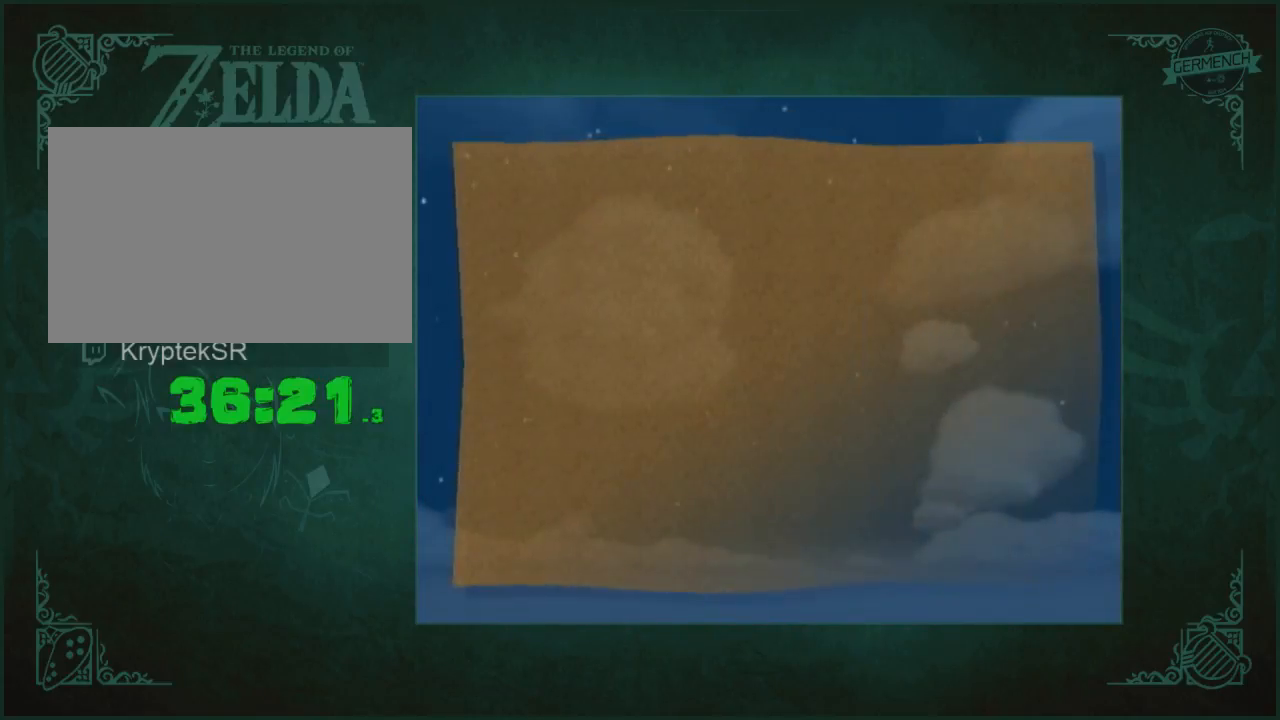
{"buttons": ["A"], "left_stick": "center", "right_stick": "center"}
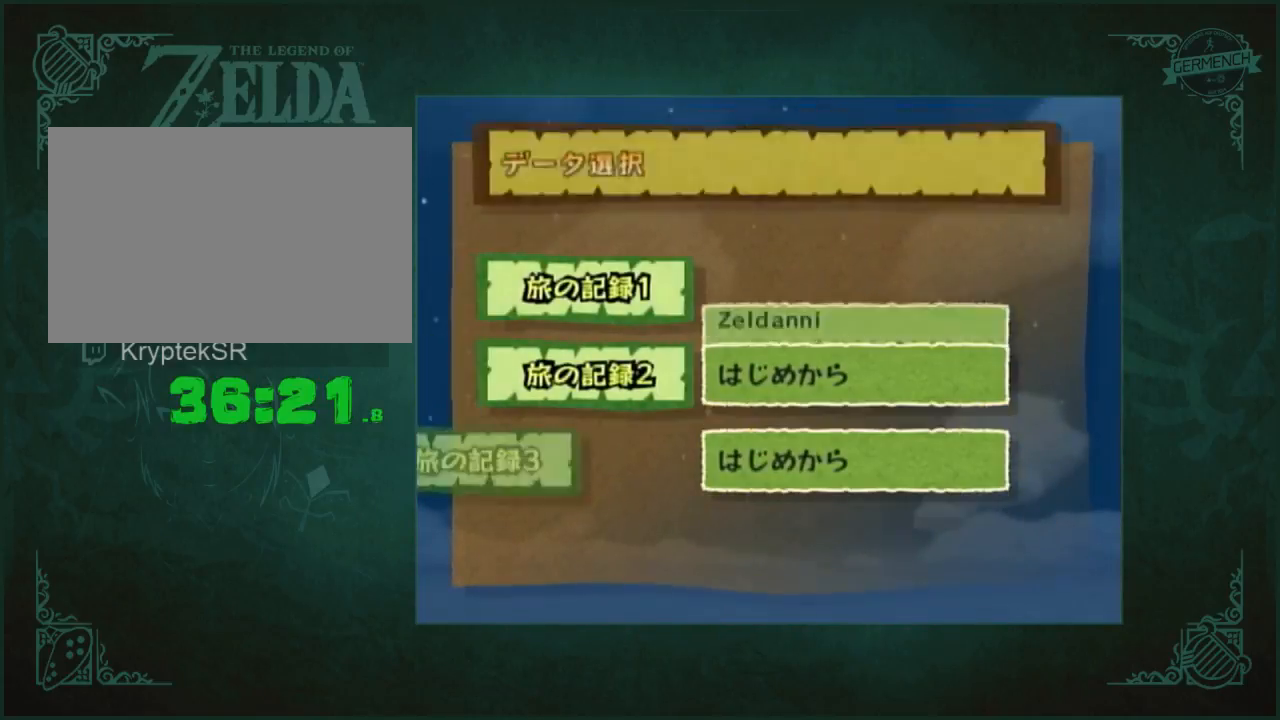
{"buttons": ["A"], "left_stick": "center", "right_stick": "center"}
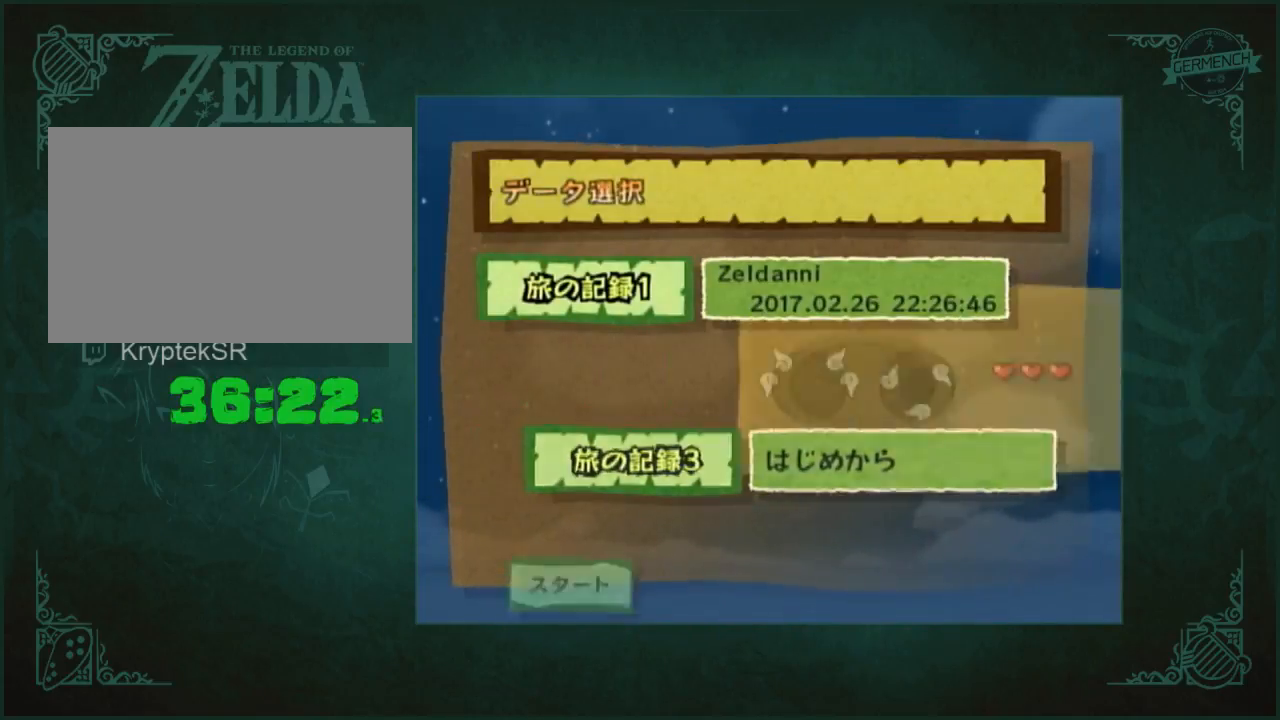
{"buttons": [], "left_stick": "center", "right_stick": "center", "button_events": [[33, "A", "up"], [167, "A", "down"], [300, "A", "up"]]}
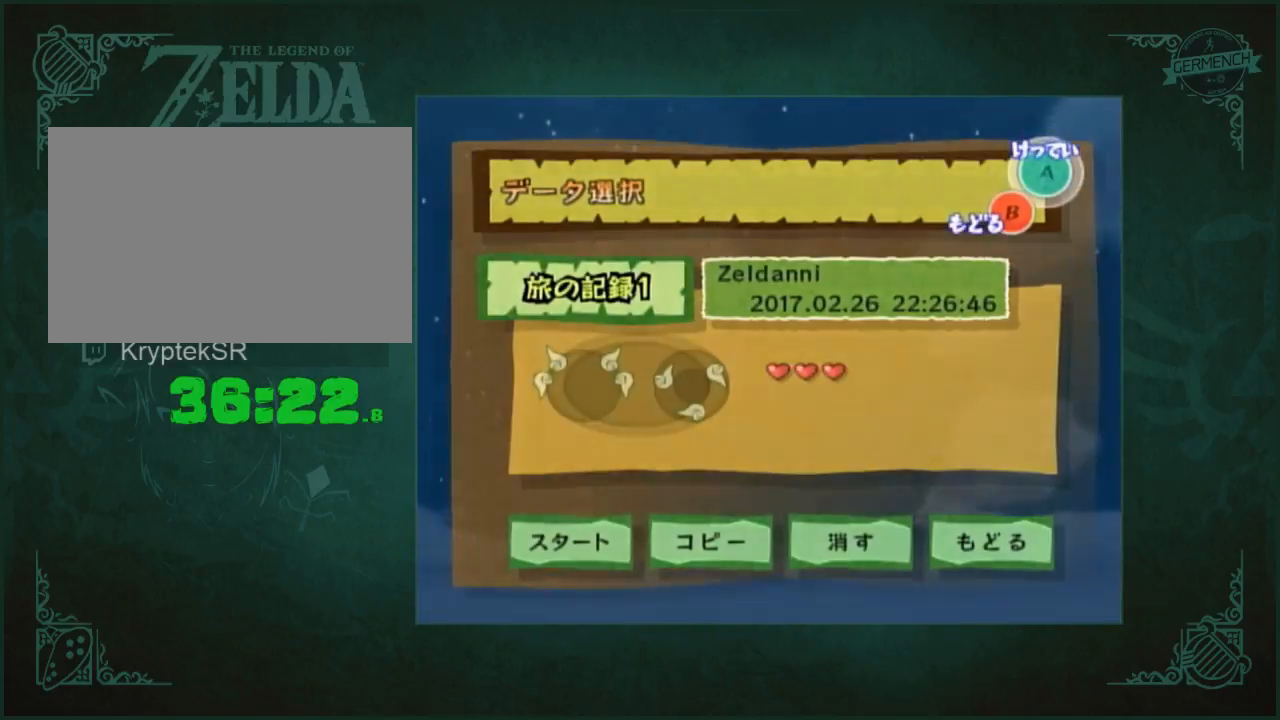
{"buttons": [], "left_stick": "center", "right_stick": "center", "button_events": []}
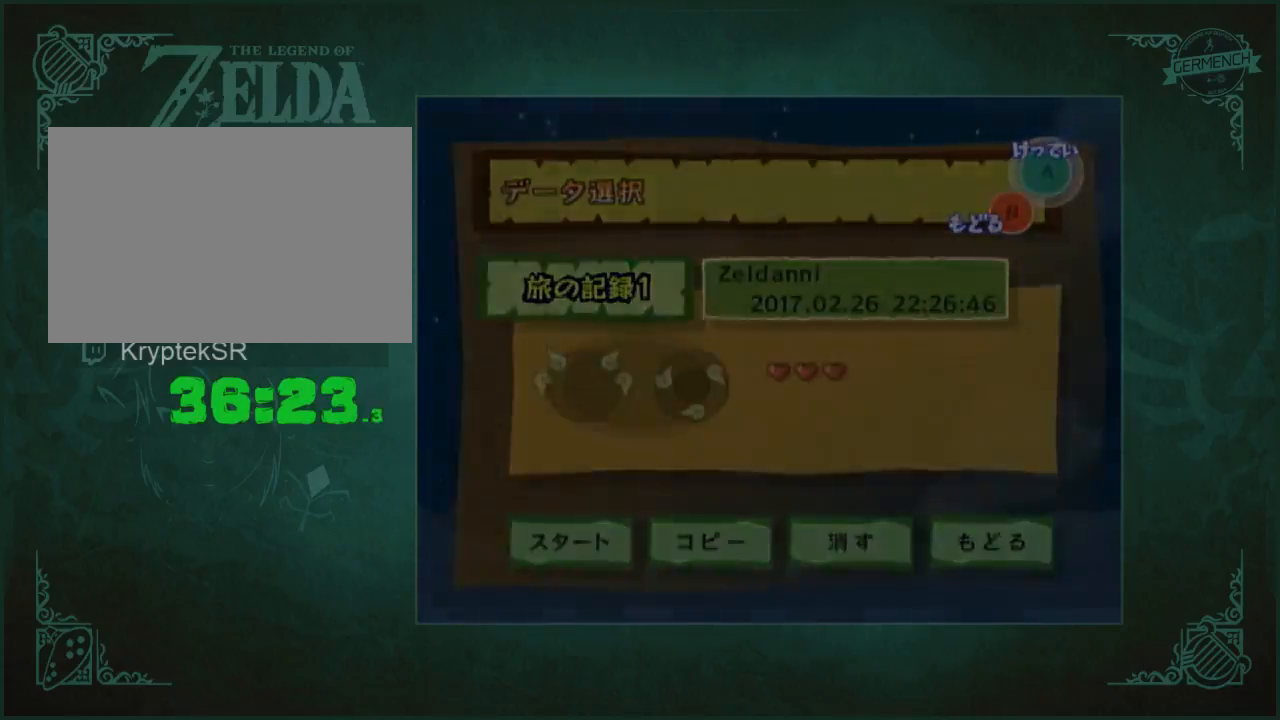
{"buttons": [], "left_stick": "center", "right_stick": "center", "button_events": []}
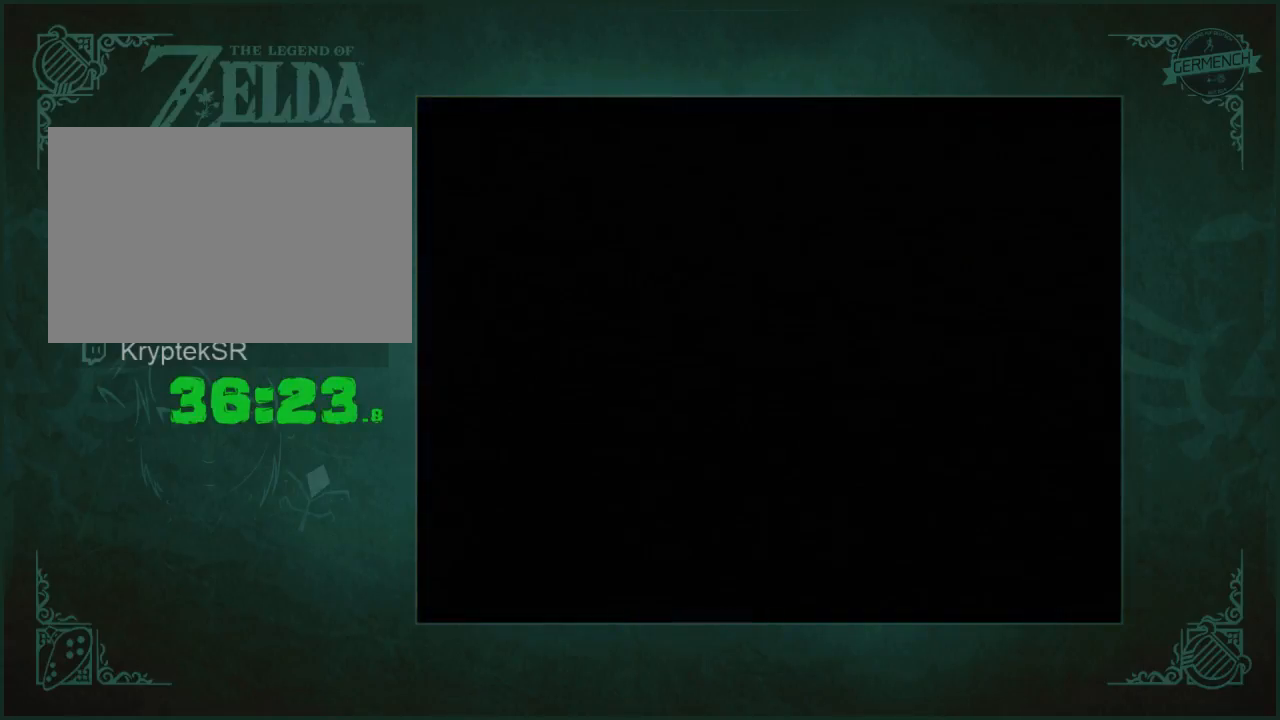
{"buttons": ["L1"], "left_stick": "center", "right_stick": "center", "button_events": [[333, "L1", "down"]]}
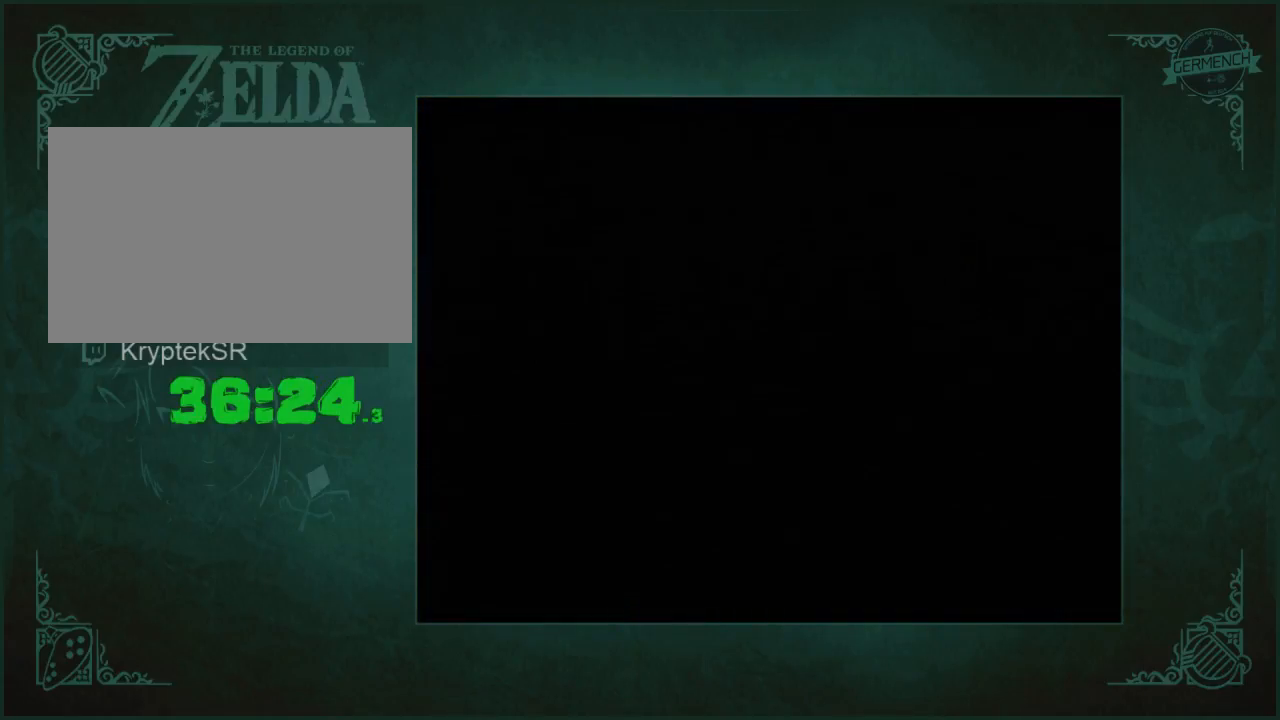
{"buttons": ["L1"], "left_stick": "left", "right_stick": "center", "button_events": []}
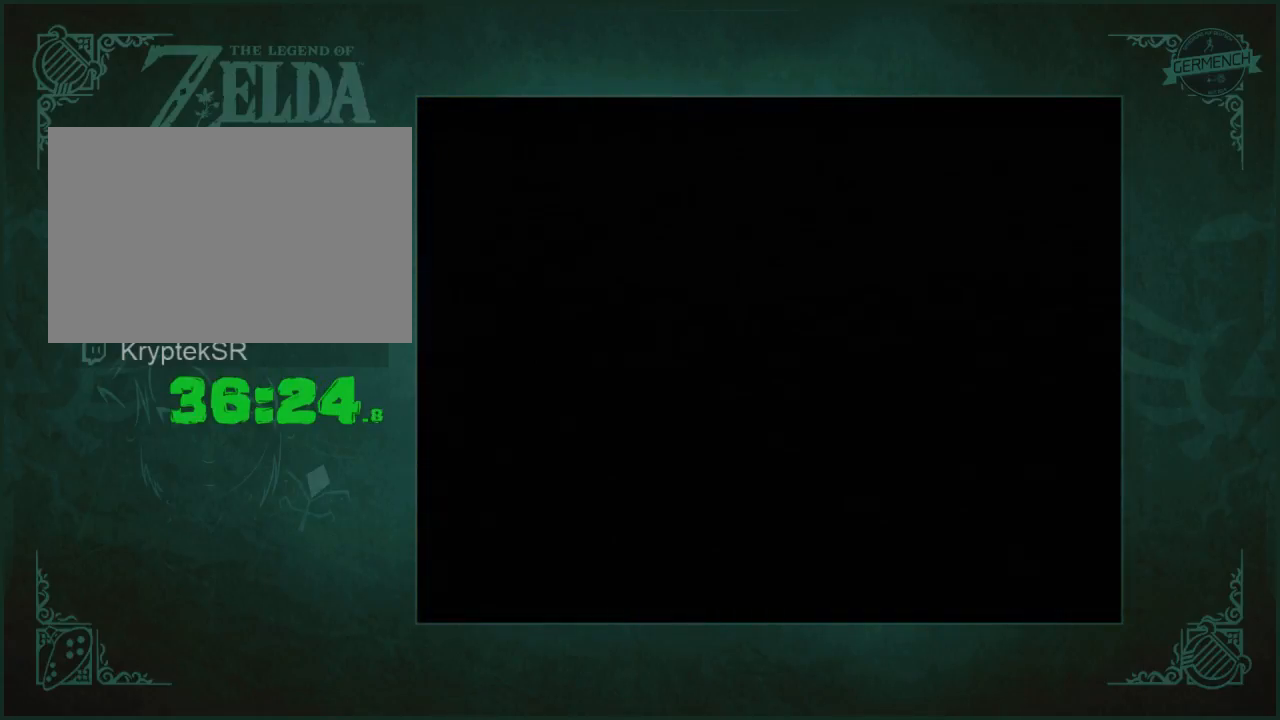
{"buttons": ["L1"], "left_stick": "left", "right_stick": "center", "button_events": []}
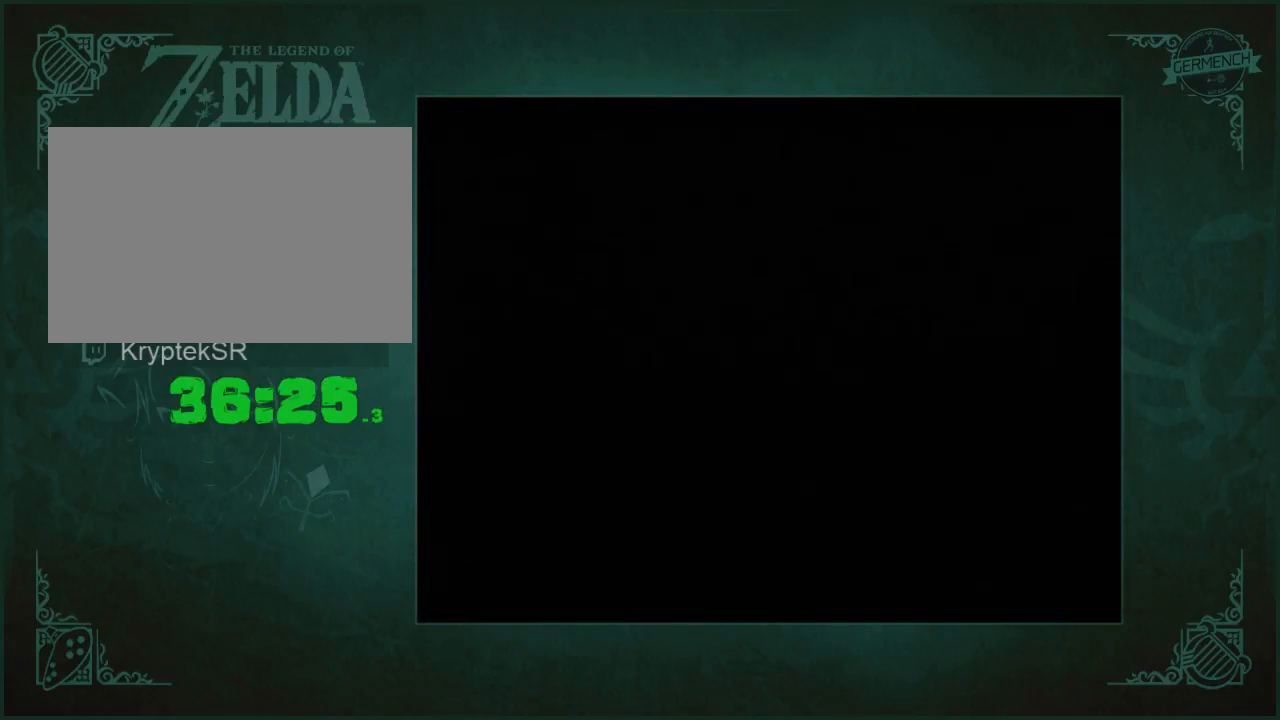
{"buttons": ["L1"], "left_stick": "left", "right_stick": "center", "button_events": []}
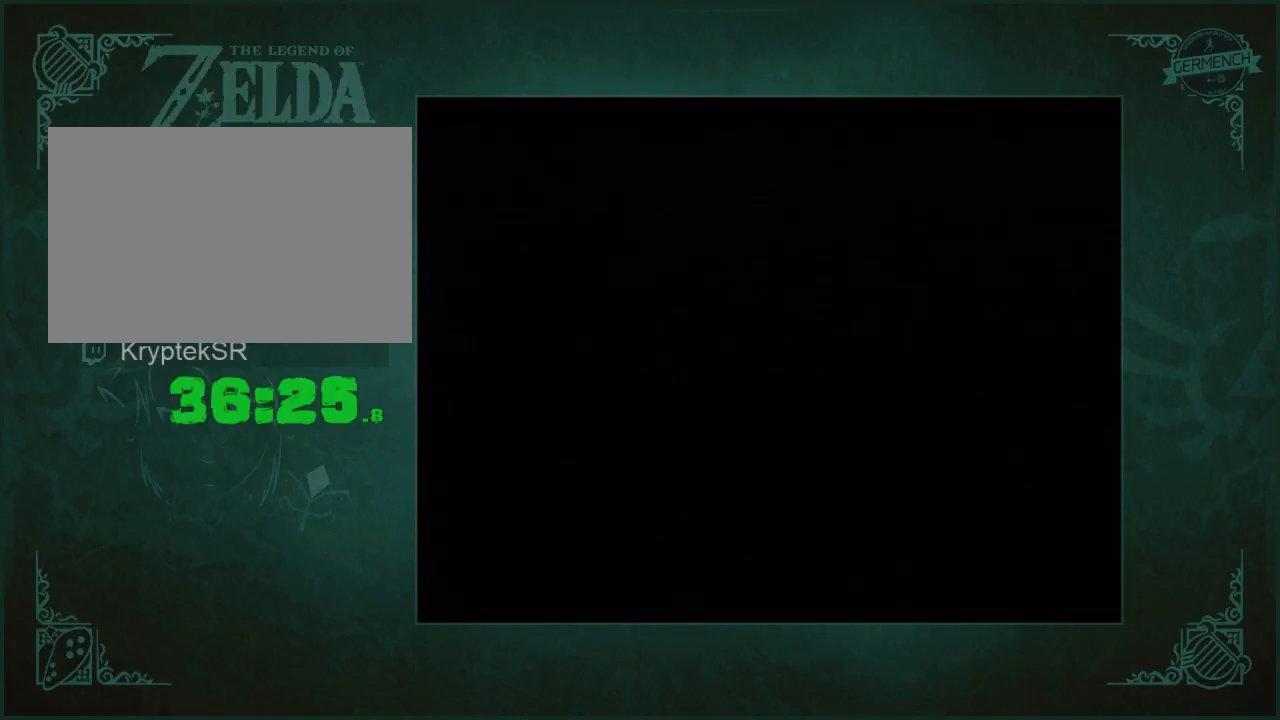
{"buttons": ["L1"], "left_stick": "left", "right_stick": "center", "button_events": []}
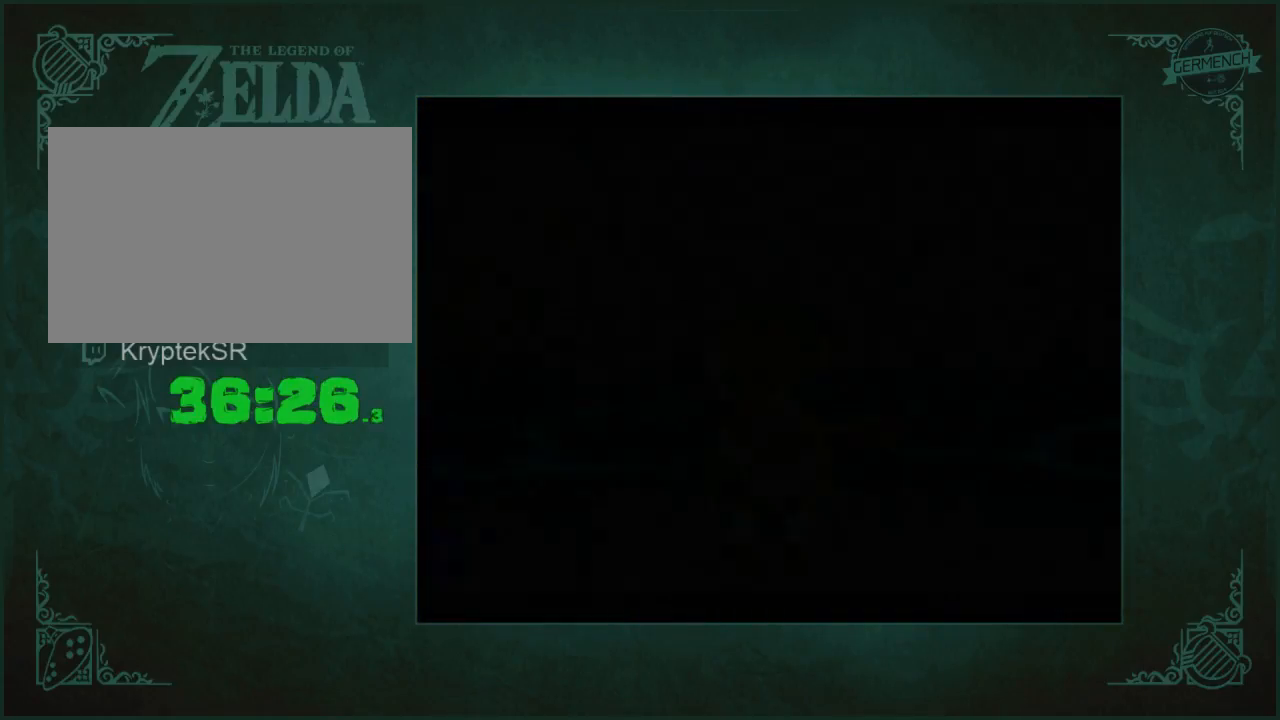
{"buttons": ["L1"], "left_stick": "left", "right_stick": "center", "button_events": []}
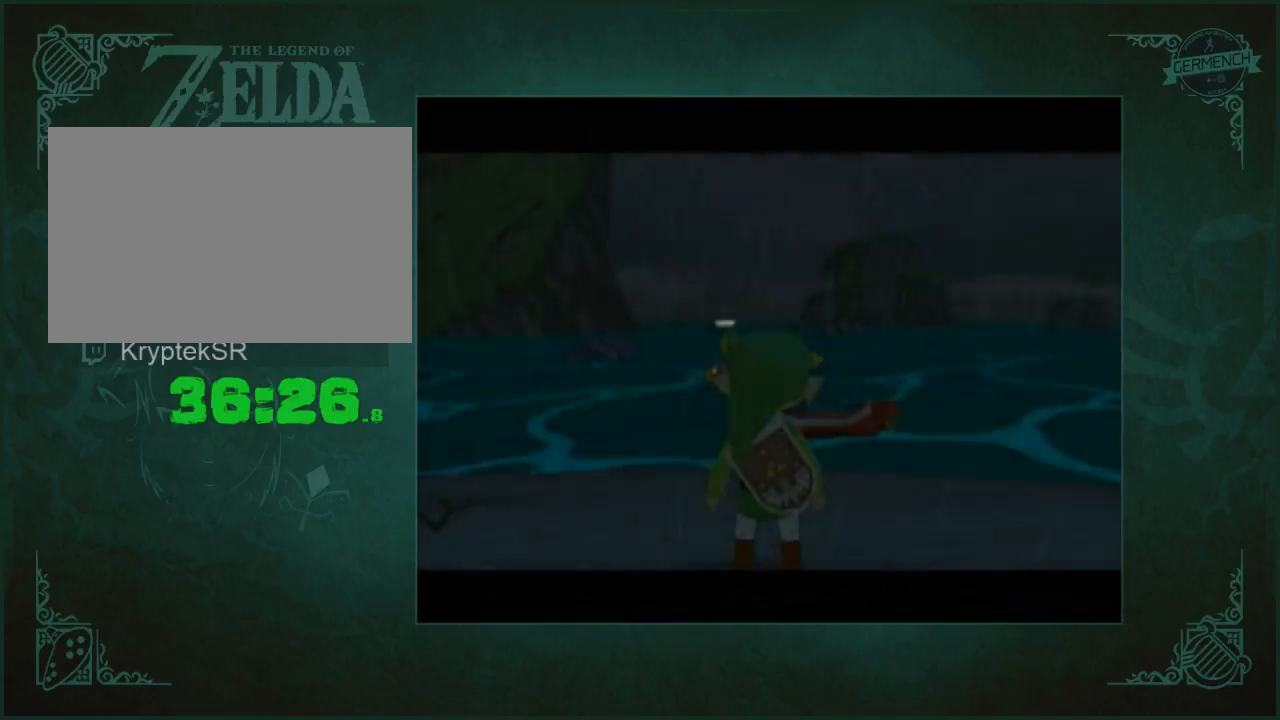
{"buttons": ["R1"], "left_stick": "up", "right_stick": "center", "button_events": [[217, "A", "down"], [383, "R1", "down"], [417, "A", "up"], [417, "L1", "up"]]}
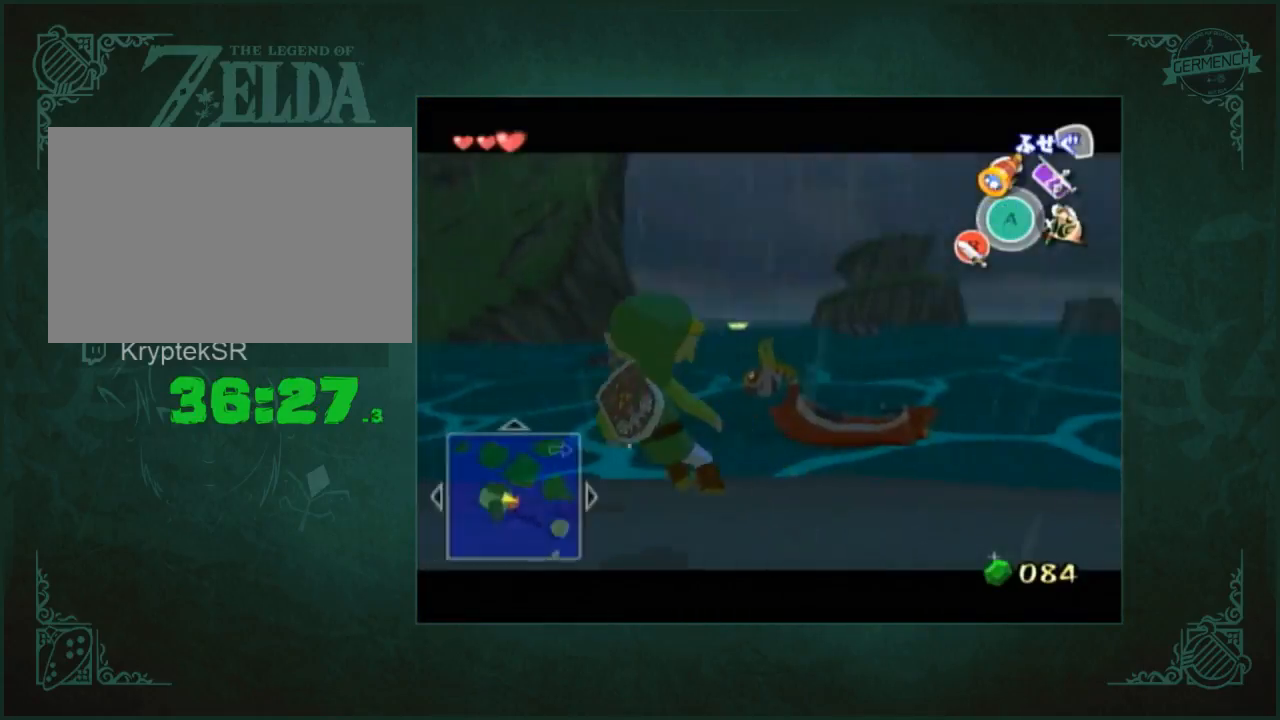
{"buttons": ["A"], "left_stick": "up", "right_stick": "center", "button_events": [[17, "R1", "up"], [483, "A", "down"]]}
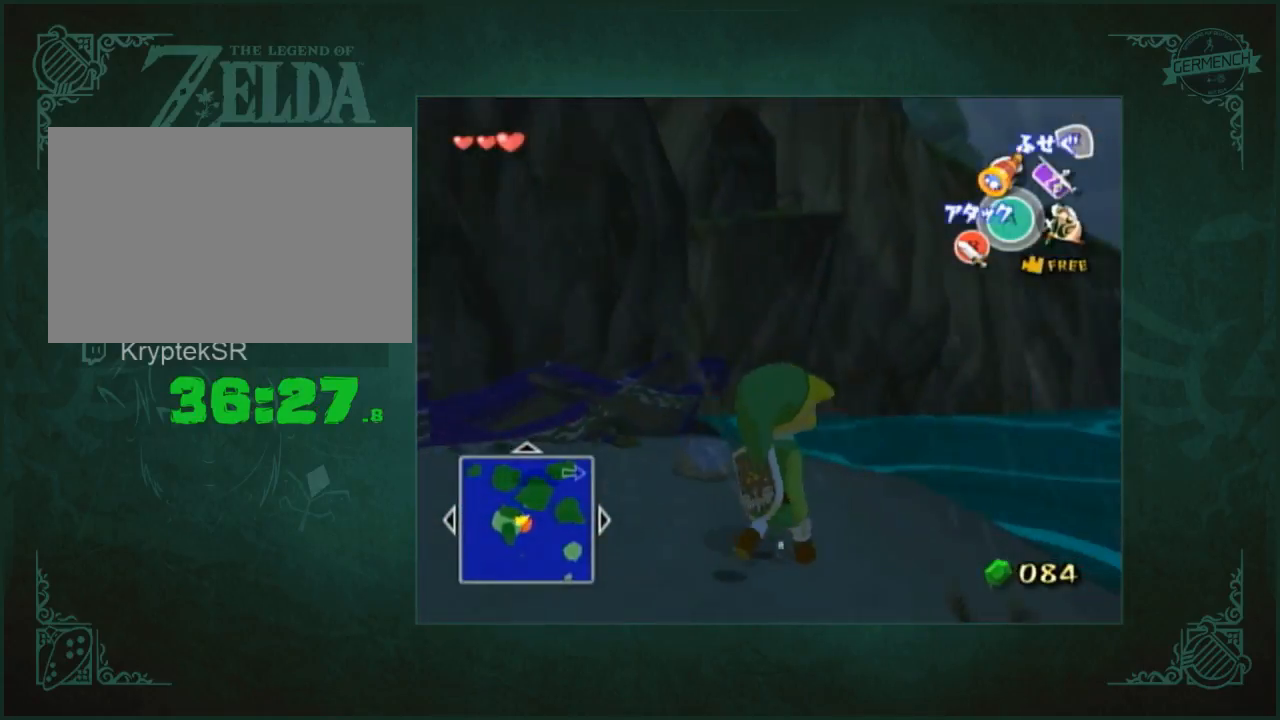
{"buttons": [], "left_stick": "up-left", "right_stick": "center", "button_events": [[83, "A", "up"]]}